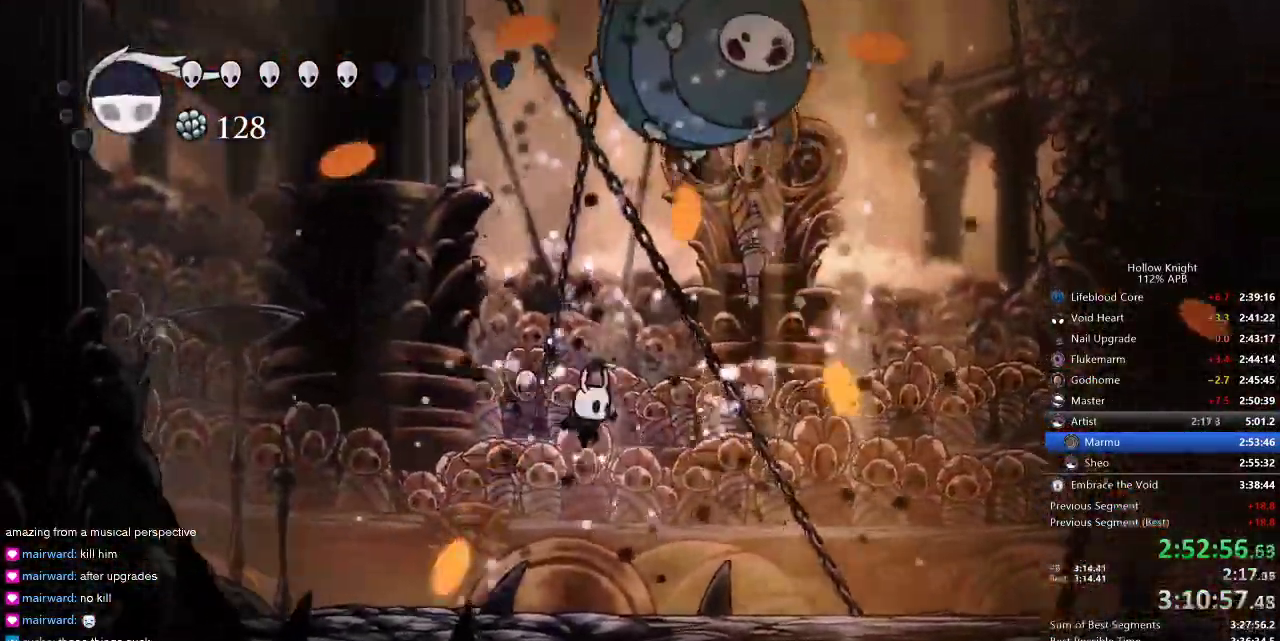
Gameplay with keyboard; each line is a JSON object with the keys held at the frame after it. "events" lists presses ("down") and releases ("up") of "cdash", "dash", "dnail", "down", "heal", "inv", "jump", "left", "nail", "right", "spell" and "up" between this image and that frame as [ms after this image, input, new state], when the widget could be followed in between. No other keys are recorded. Mouse input is not recorded. Key names are as the overlay labels them; some are game actions (e.g. jump) rather than physical keys.
{"keys": ["jump", "right", "up"], "events": [[184, "right", "up"], [367, "jump", "down"], [500, "right", "down"]]}
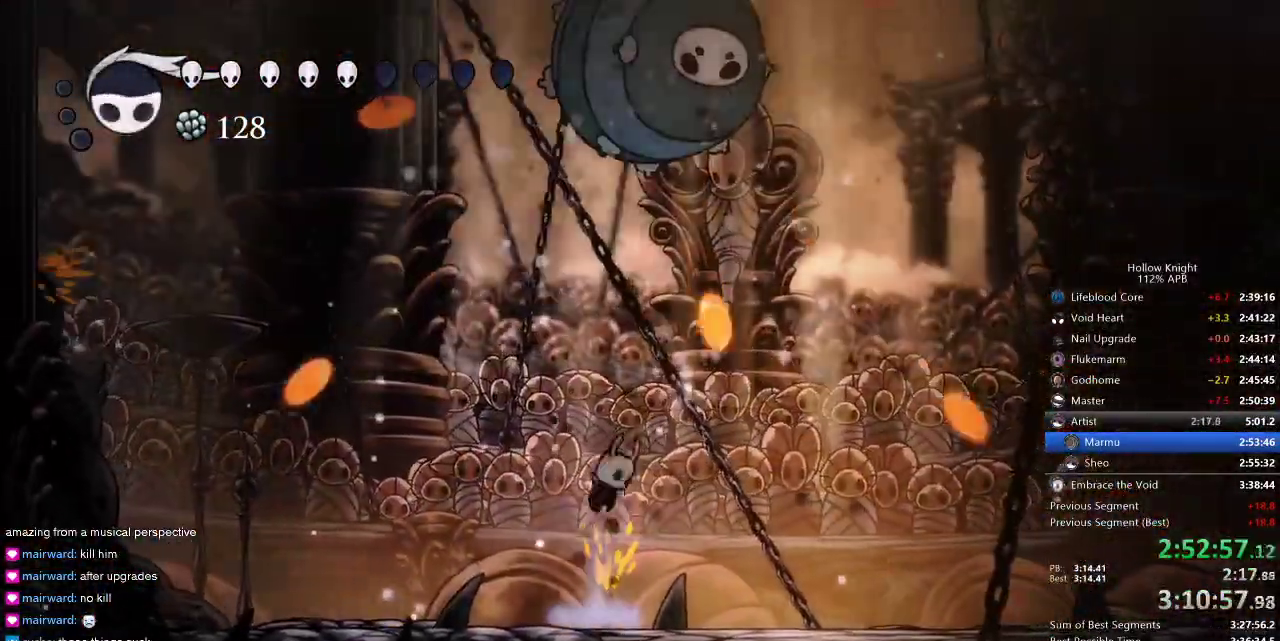
{"keys": ["right", "up"], "events": [[117, "jump", "up"], [117, "spell", "down"], [234, "spell", "up"]]}
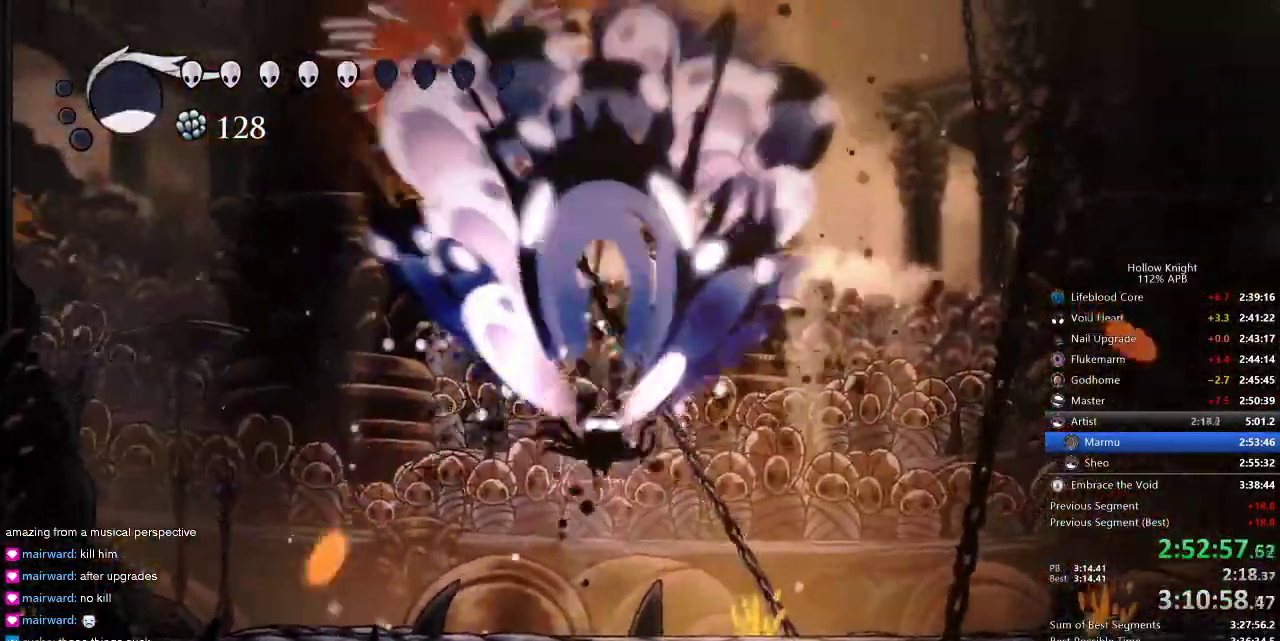
{"keys": [], "events": [[300, "up", "up"], [350, "right", "up"]]}
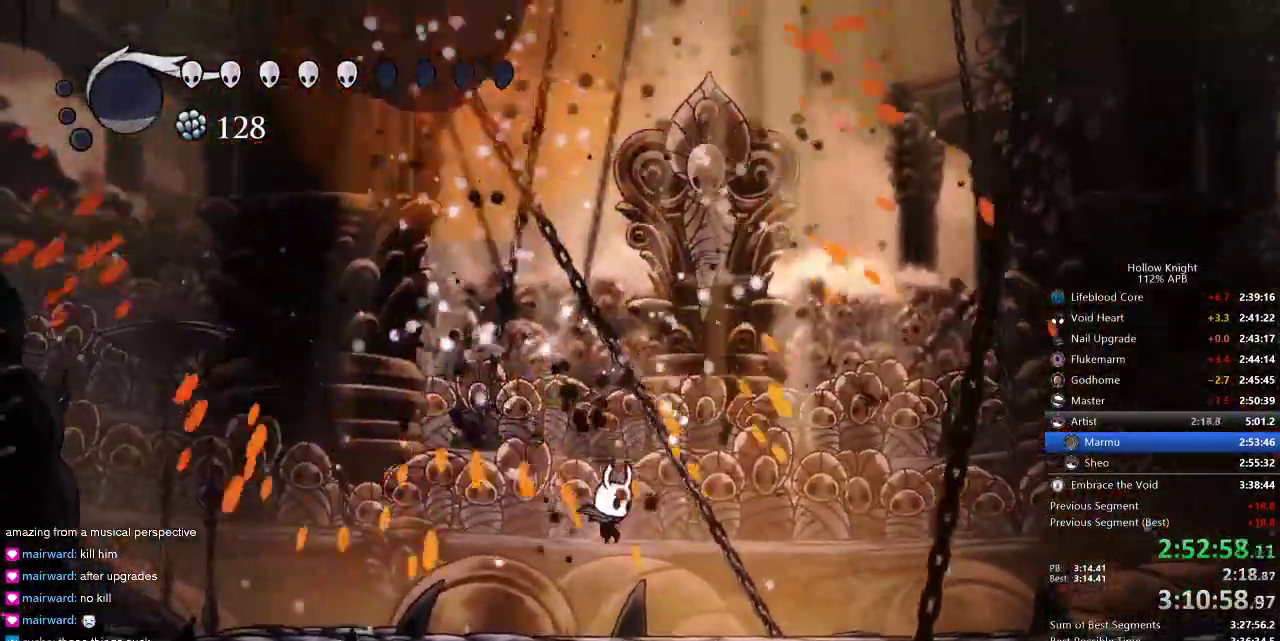
{"keys": [], "events": []}
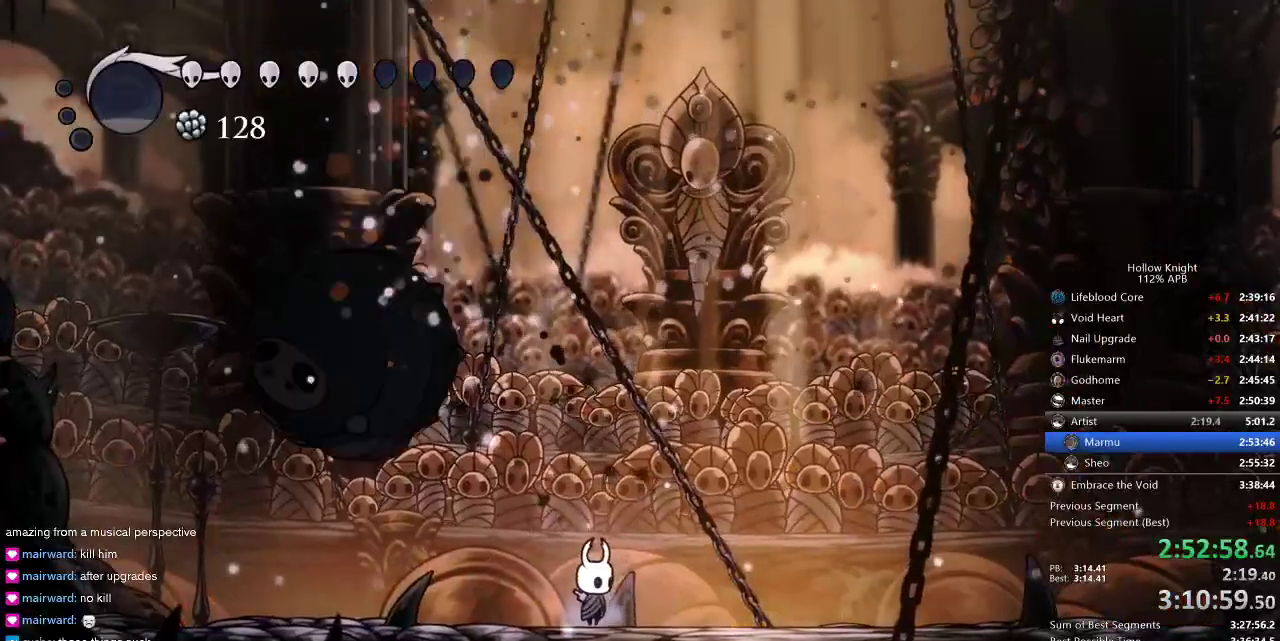
{"keys": [], "events": []}
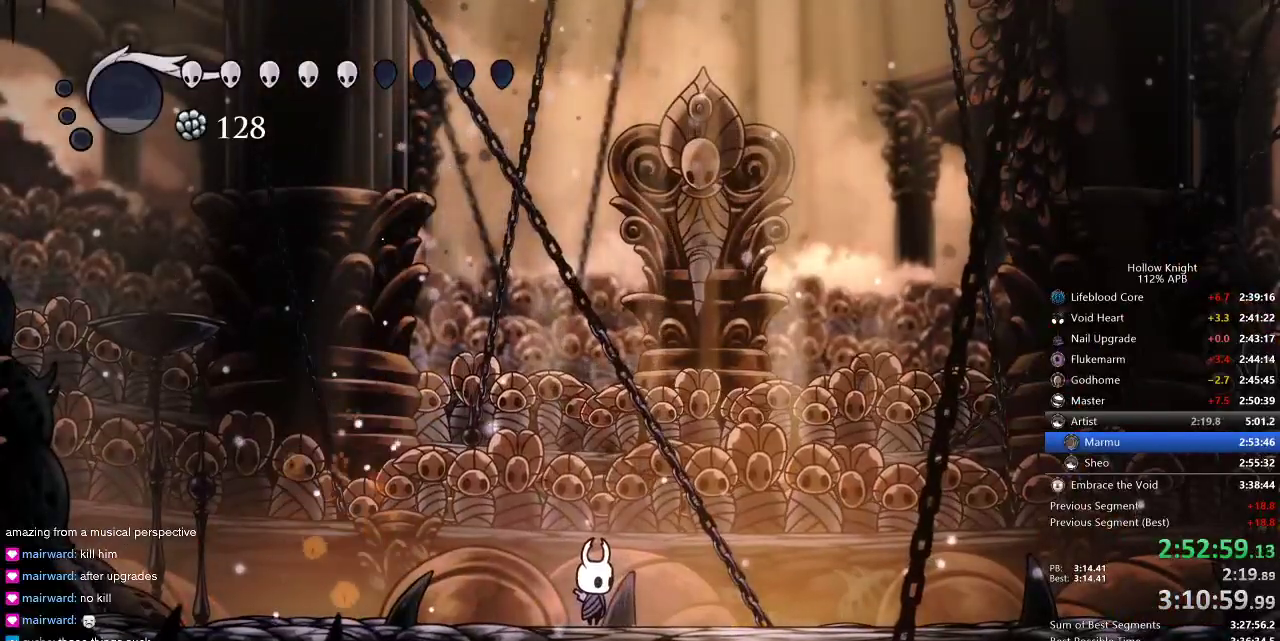
{"keys": [], "events": []}
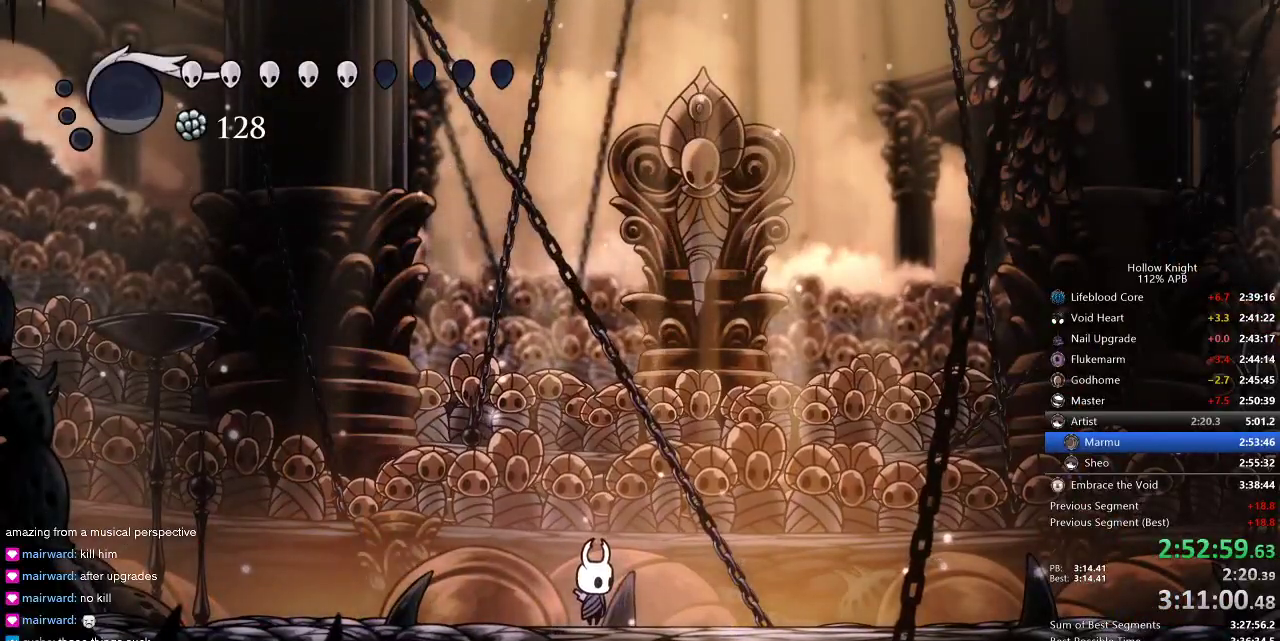
{"keys": [], "events": []}
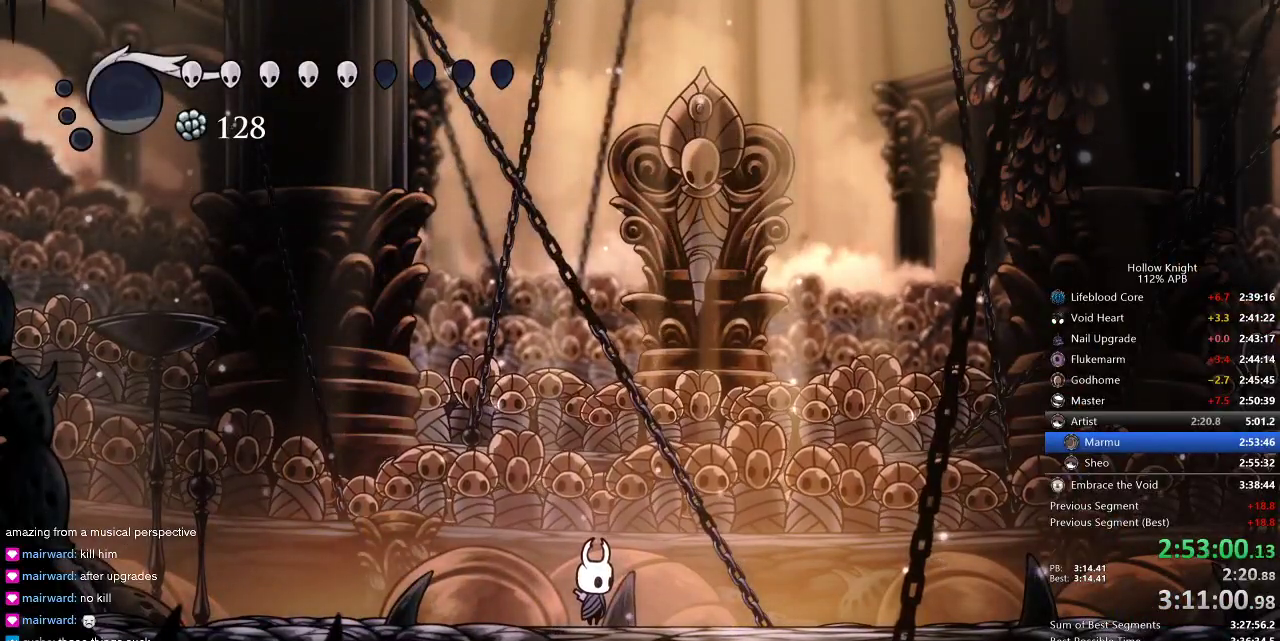
{"keys": [], "events": []}
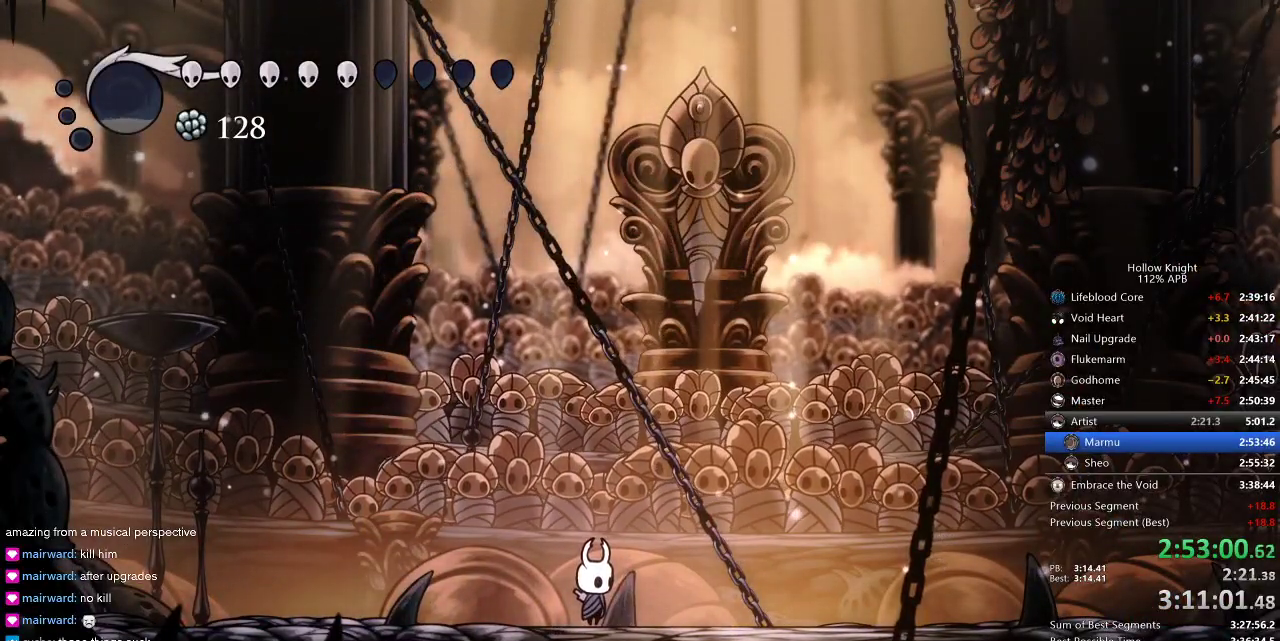
{"keys": [], "events": []}
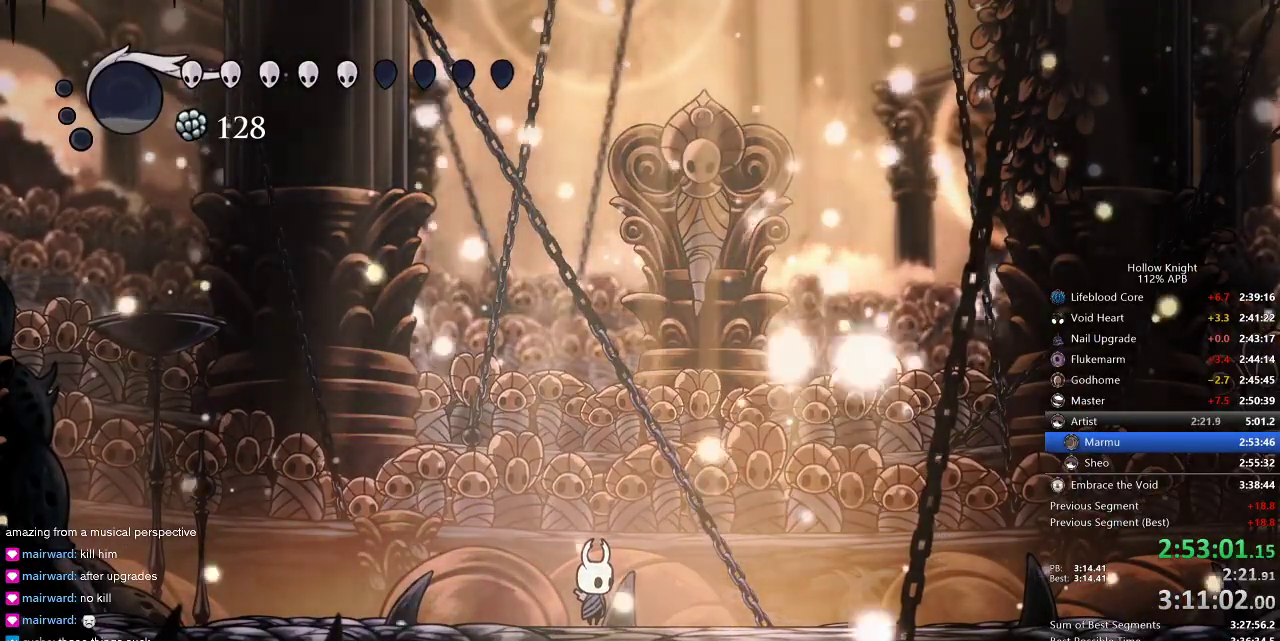
{"keys": [], "events": []}
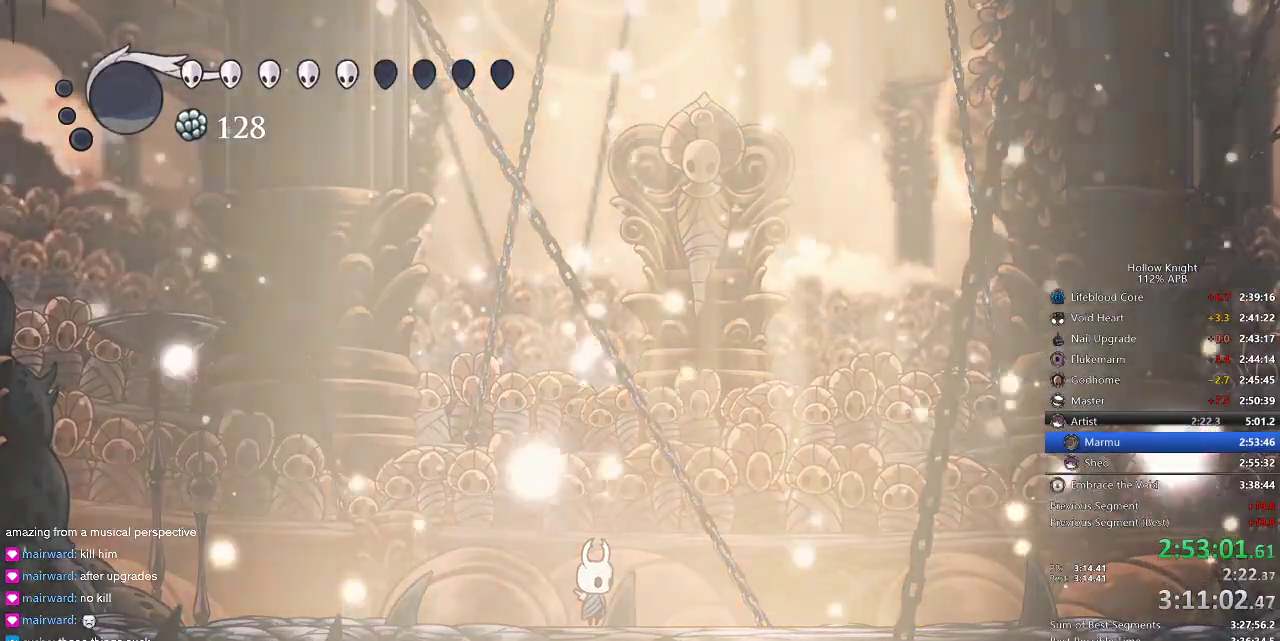
{"keys": [], "events": []}
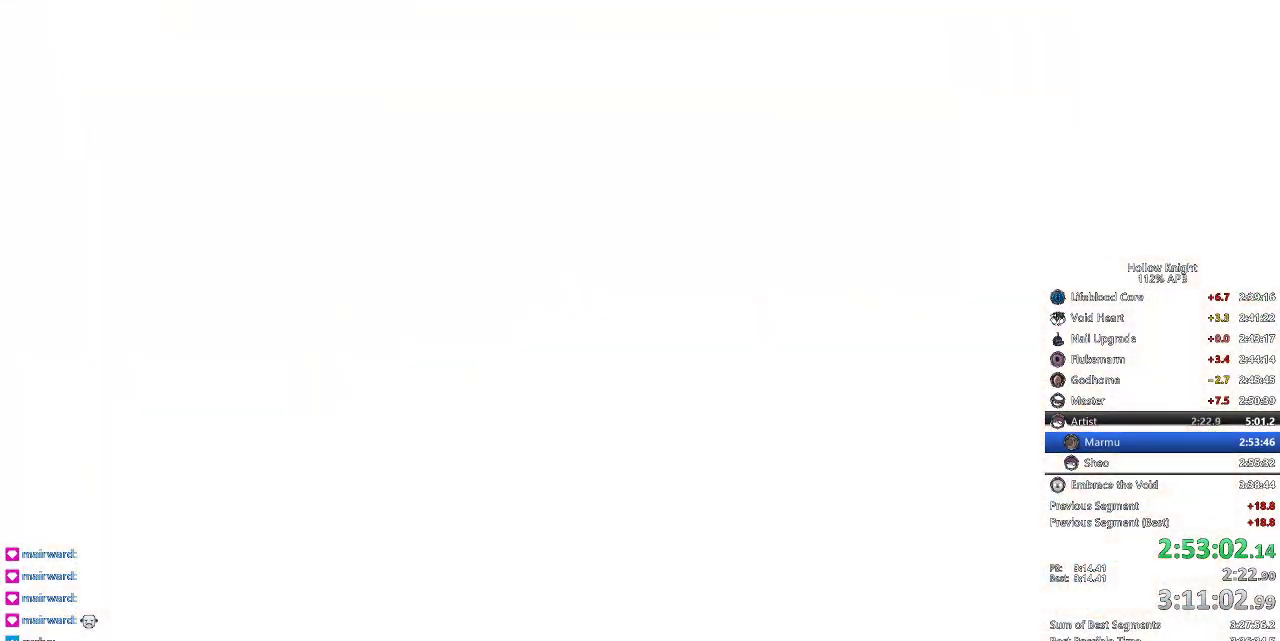
{"keys": [], "events": []}
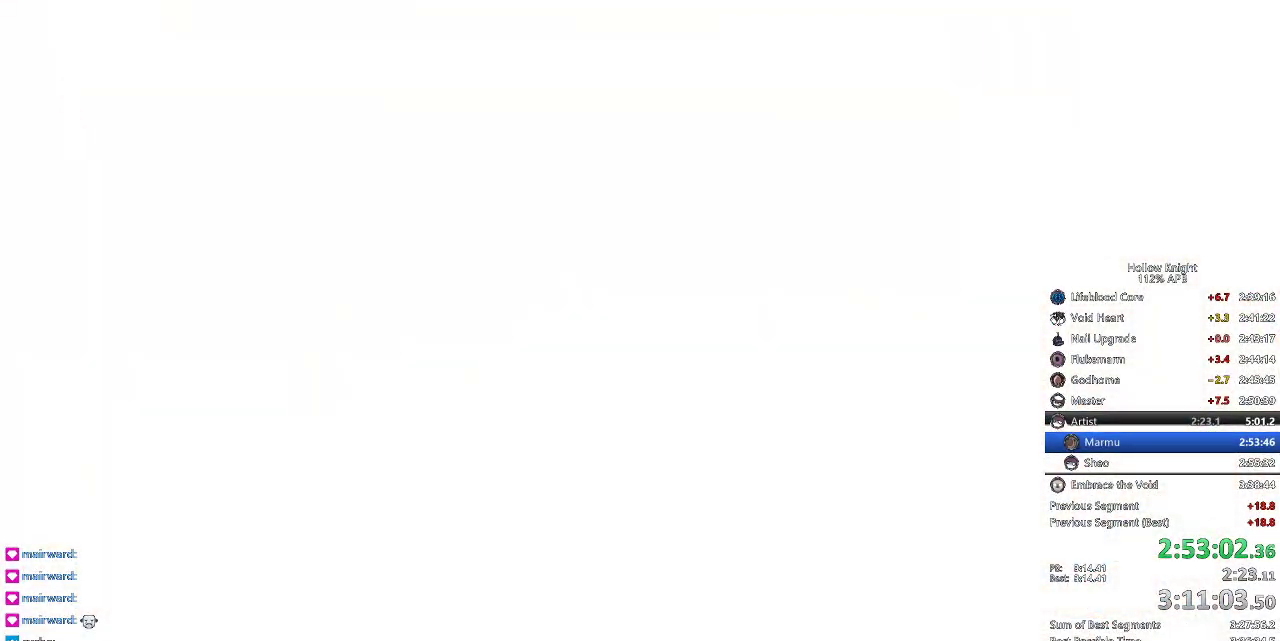
{"keys": ["left"], "events": [[467, "left", "down"]]}
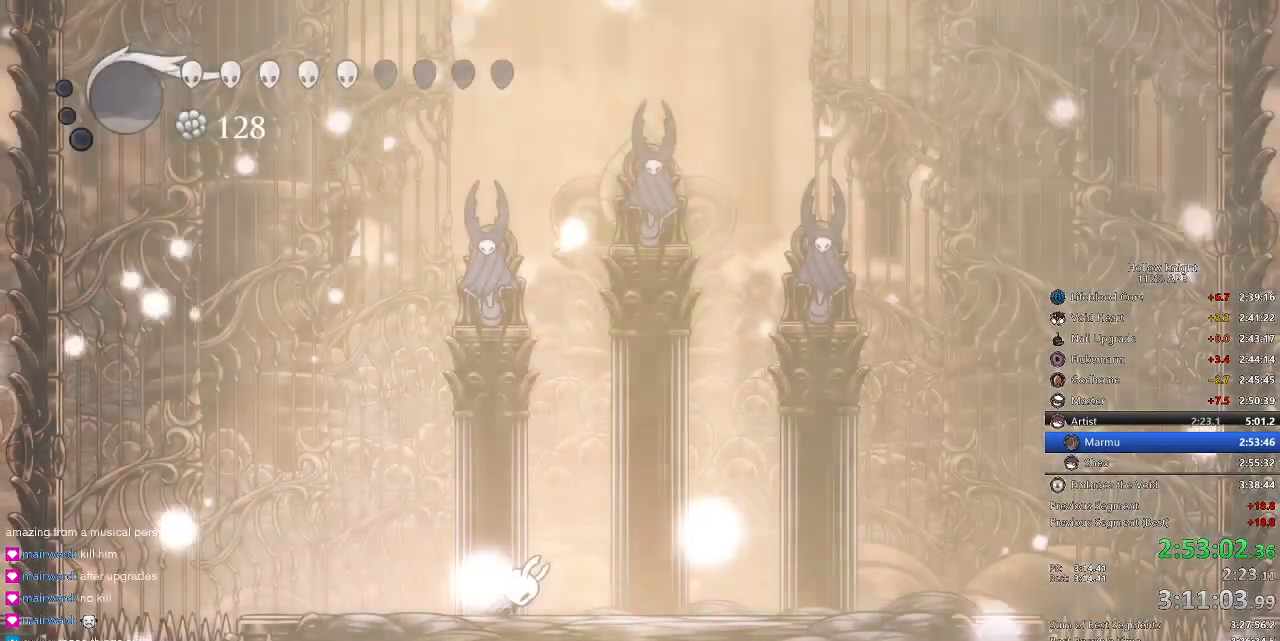
{"keys": [], "events": [[17, "down", "down"], [50, "right", "down"], [100, "down", "up"], [100, "left", "up"], [200, "right", "up"]]}
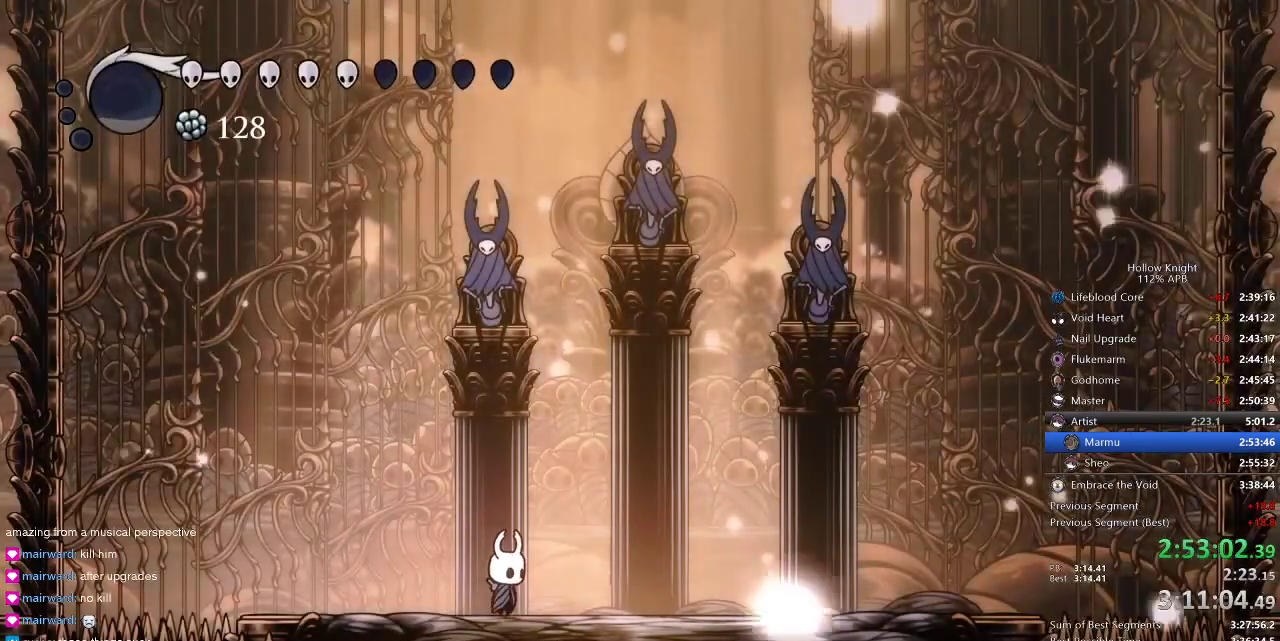
{"keys": ["nail", "right"], "events": [[217, "right", "down"], [267, "dash", "down"], [367, "dash", "up"], [500, "nail", "down"]]}
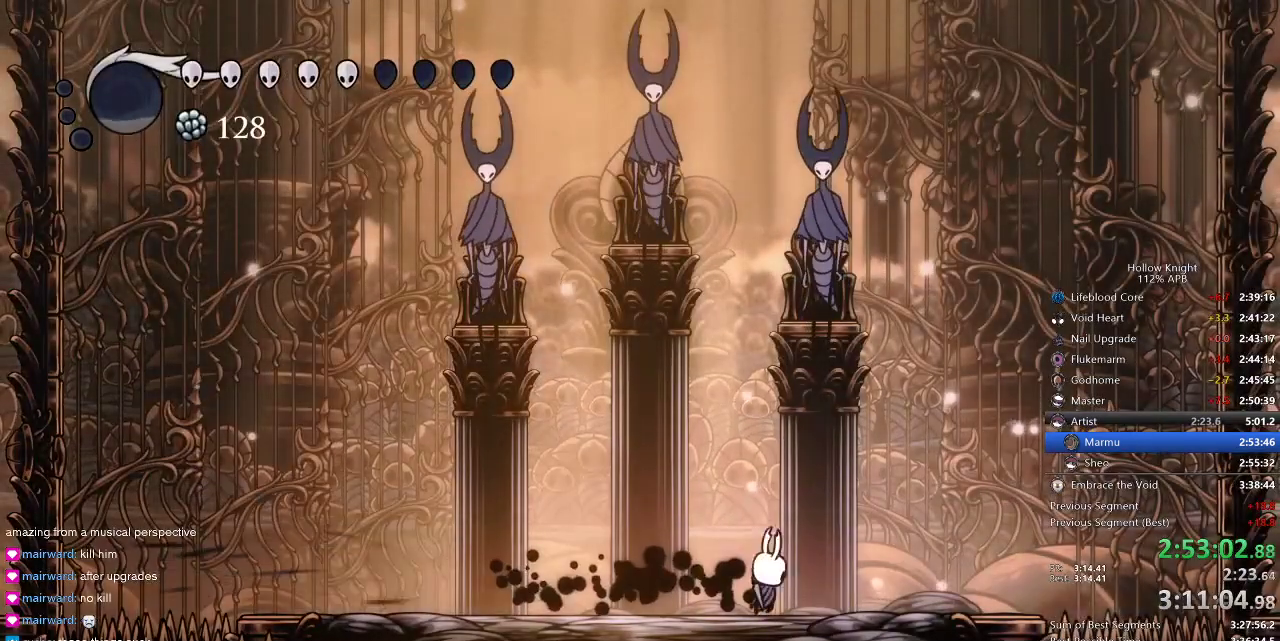
{"keys": ["left"], "events": [[100, "right", "up"], [217, "left", "down"], [384, "nail", "up"]]}
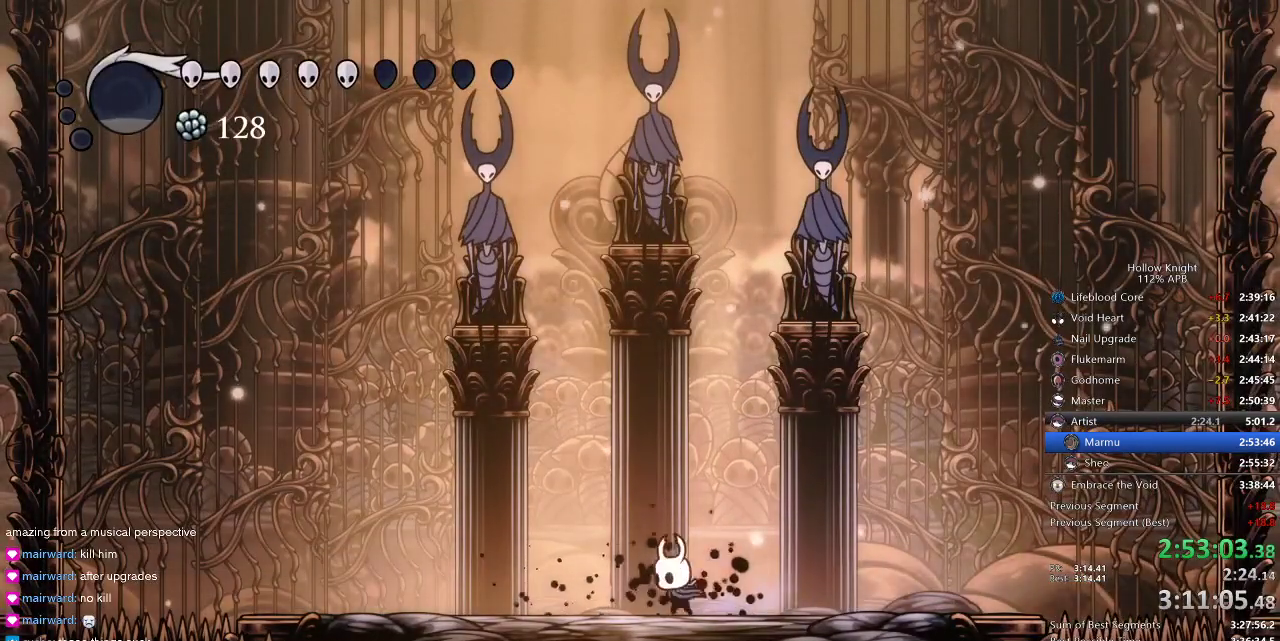
{"keys": [], "events": [[67, "nail", "down"], [150, "nail", "up"], [217, "left", "up"], [300, "nail", "down"], [384, "nail", "up"]]}
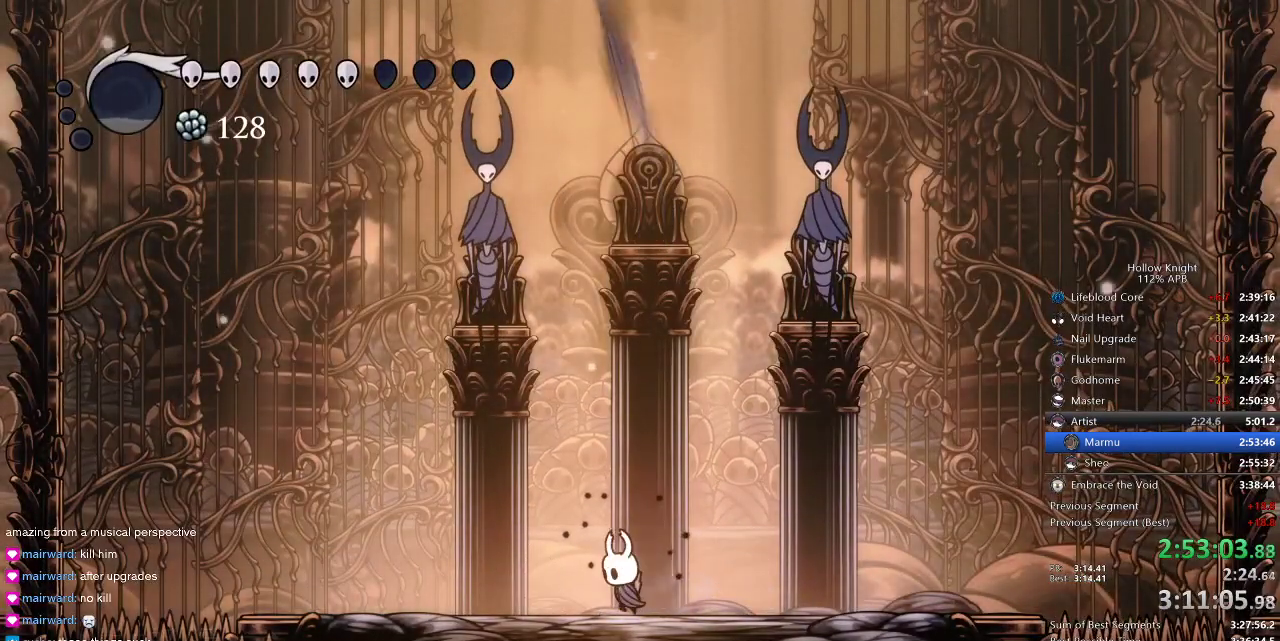
{"keys": [], "events": [[67, "nail", "down"], [184, "nail", "up"], [267, "right", "down"], [450, "right", "up"]]}
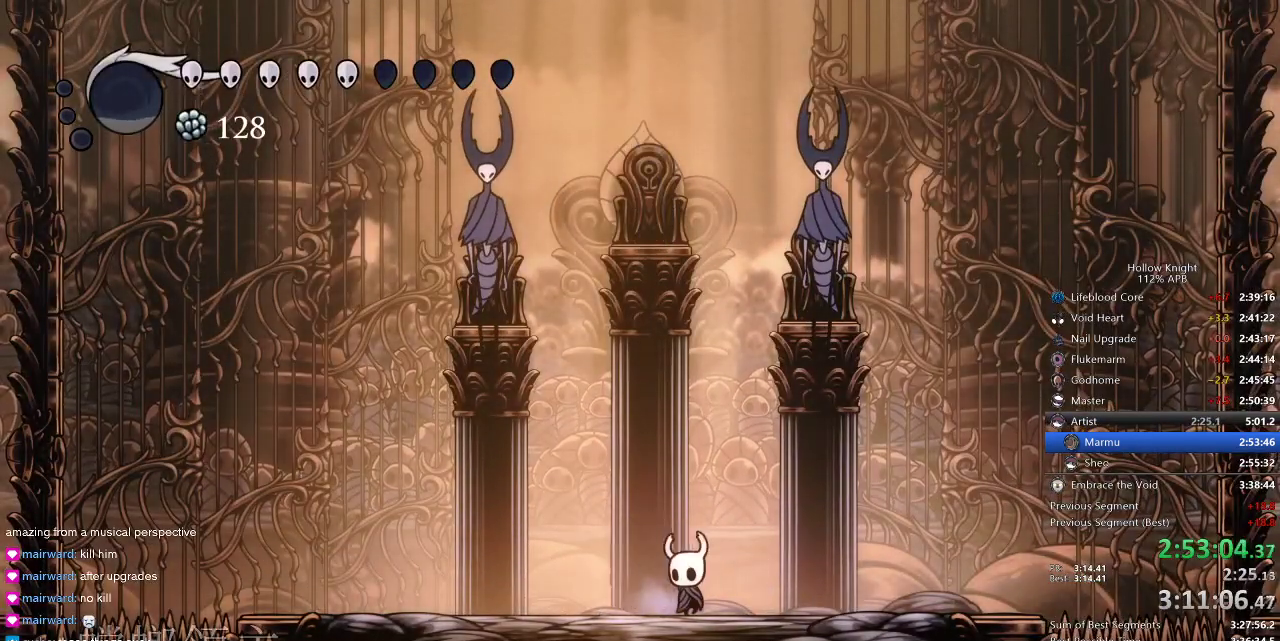
{"keys": [], "events": [[50, "left", "down"], [84, "left", "up"]]}
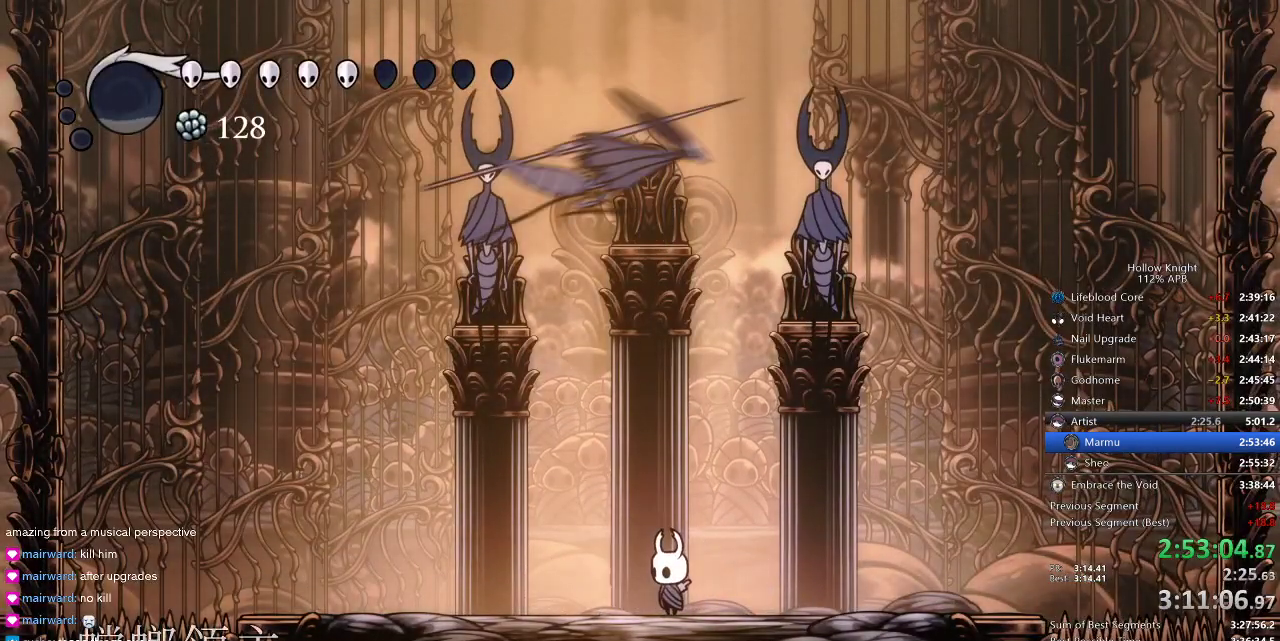
{"keys": ["dash", "left"], "events": [[334, "left", "down"], [434, "dash", "down"]]}
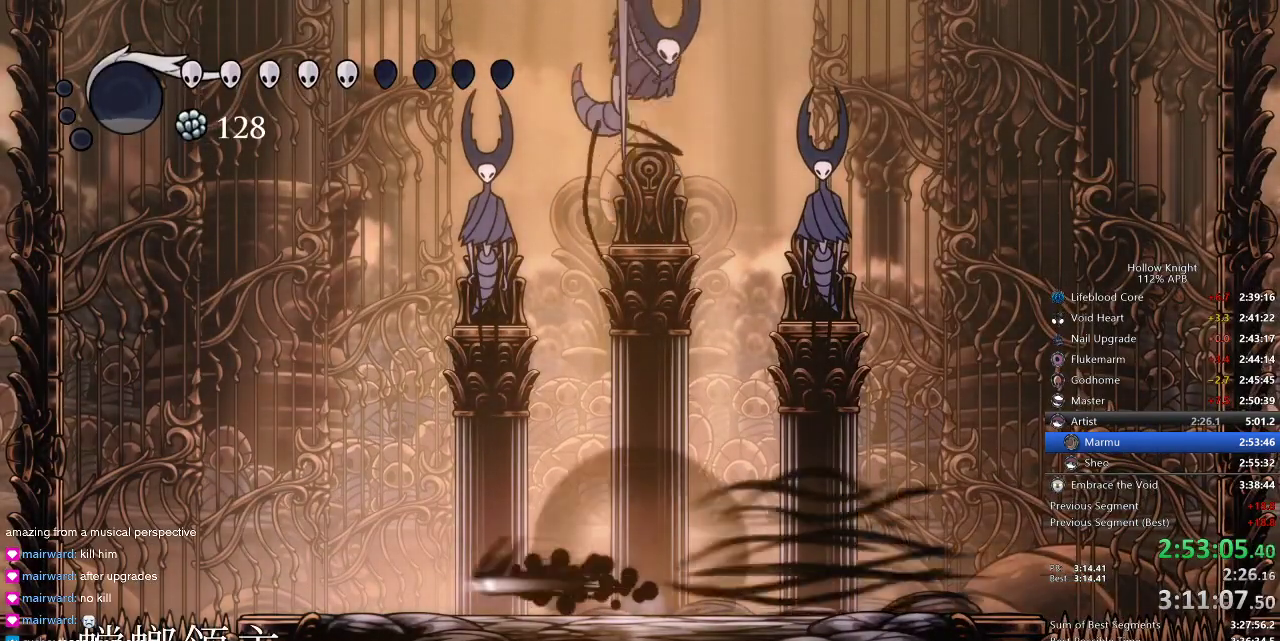
{"keys": ["right"], "events": [[34, "dash", "up"], [84, "left", "up"], [84, "right", "down"], [400, "nail", "down"], [500, "nail", "up"]]}
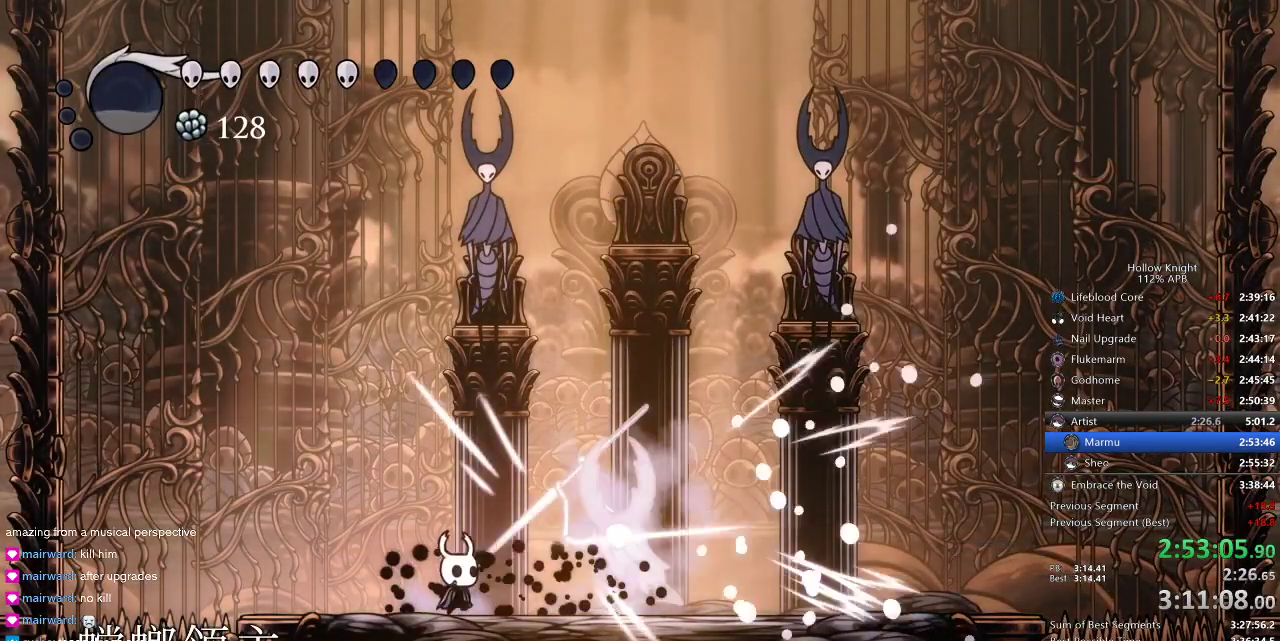
{"keys": ["nail", "right"], "events": [[134, "nail", "down"], [167, "nail", "up"], [417, "nail", "down"]]}
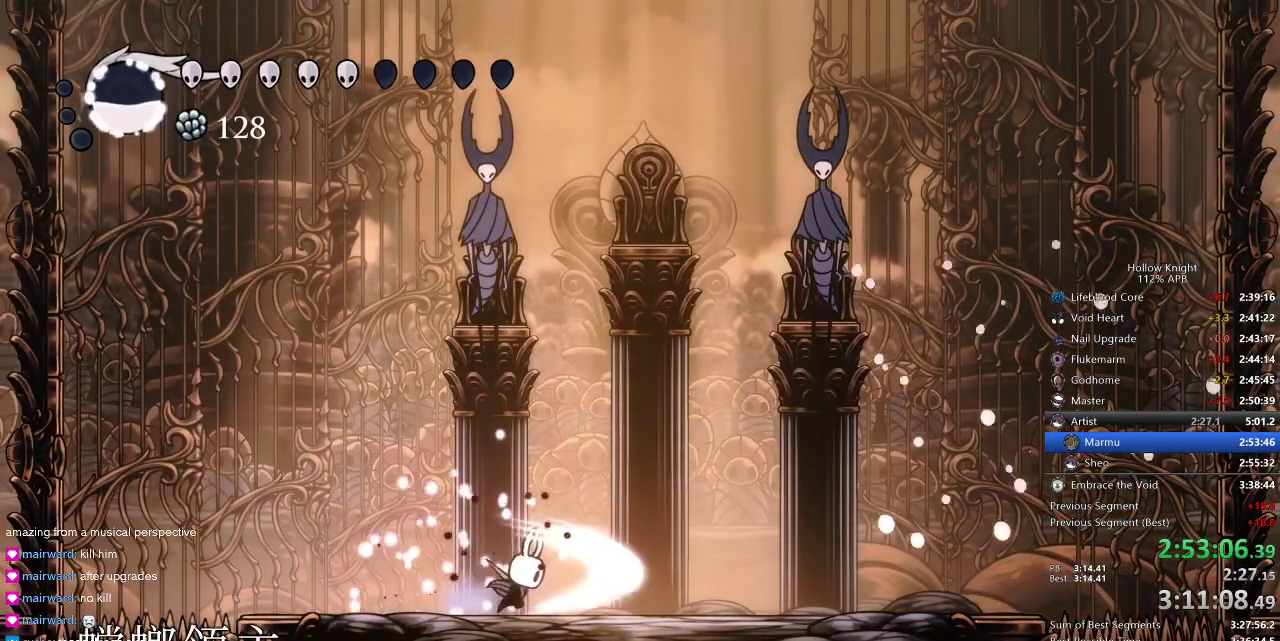
{"keys": [], "events": [[50, "nail", "up"], [417, "right", "up"]]}
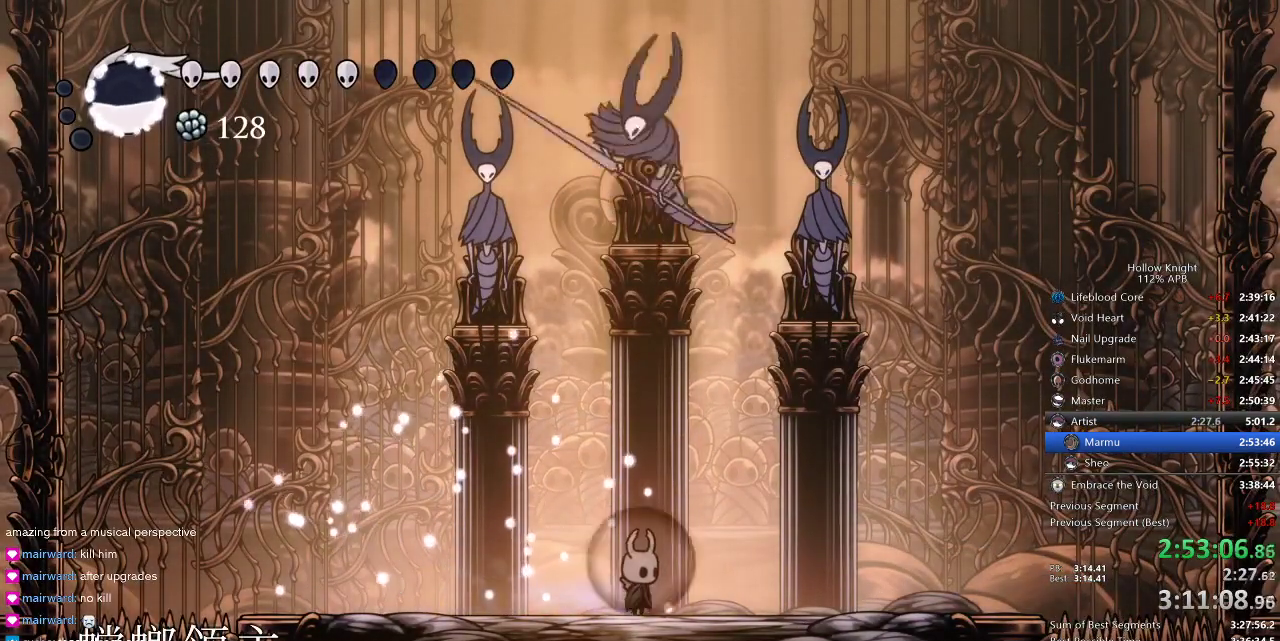
{"keys": ["right"], "events": [[250, "right", "down"]]}
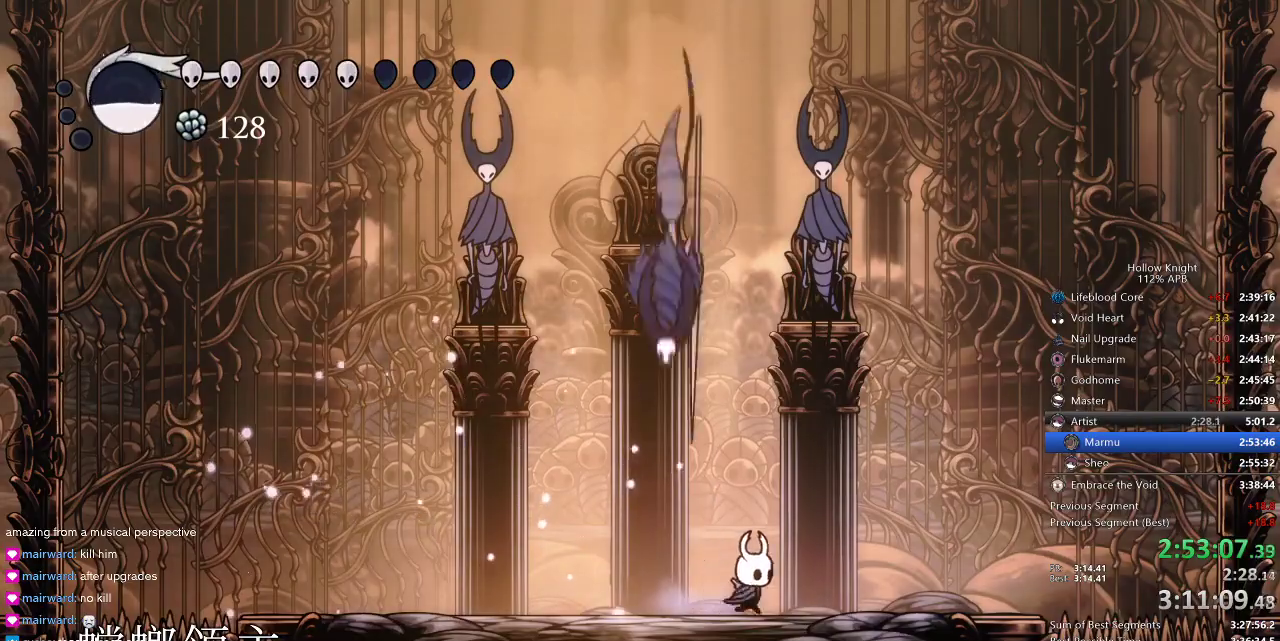
{"keys": [], "events": [[200, "left", "down"], [250, "right", "up"], [300, "left", "up"], [300, "nail", "down"], [350, "nail", "up"]]}
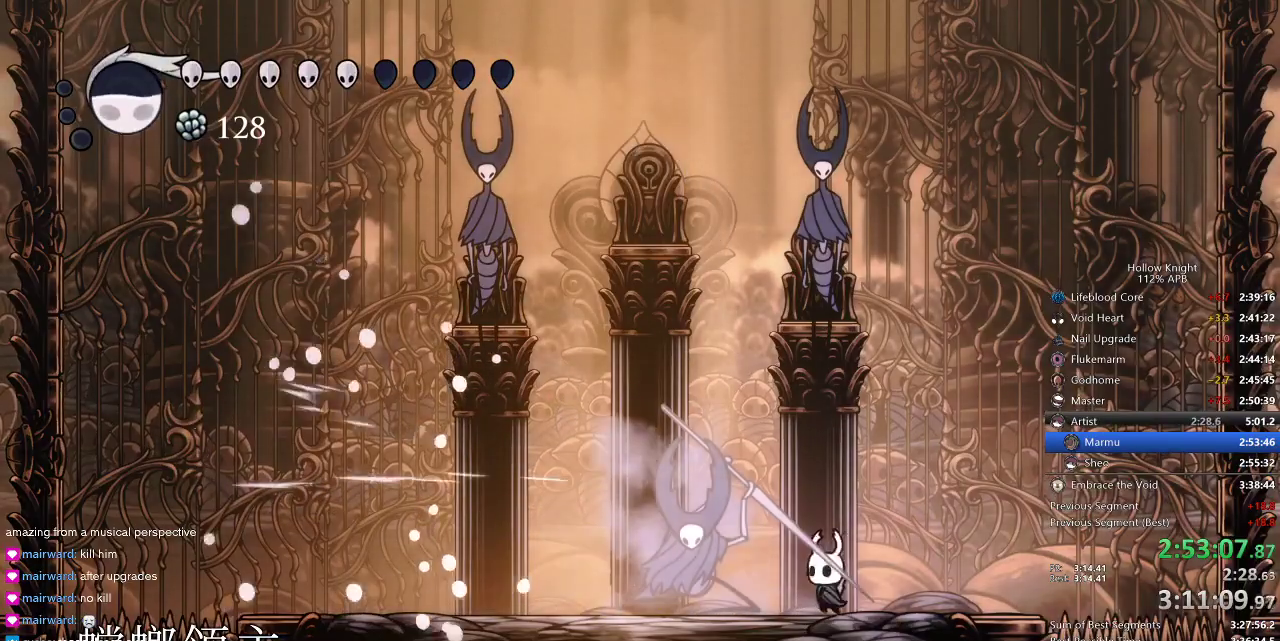
{"keys": ["left"], "events": [[34, "nail", "down"], [117, "nail", "up"], [317, "left", "down"], [317, "nail", "down"], [400, "nail", "up"]]}
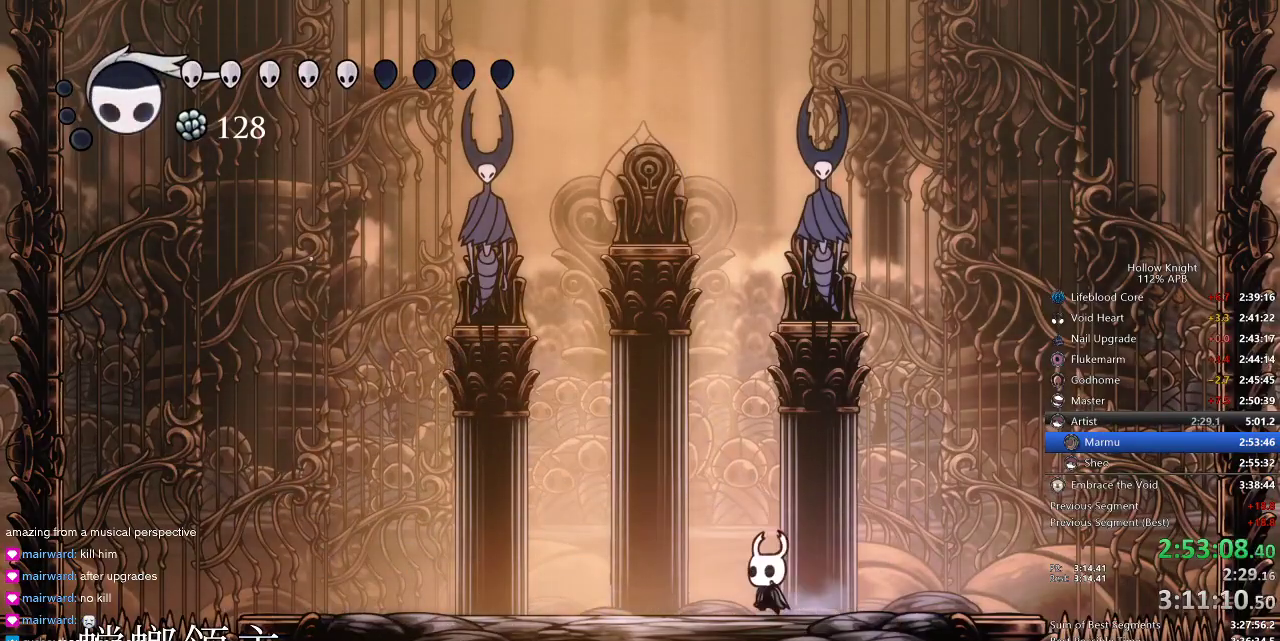
{"keys": [], "events": [[184, "left", "up"]]}
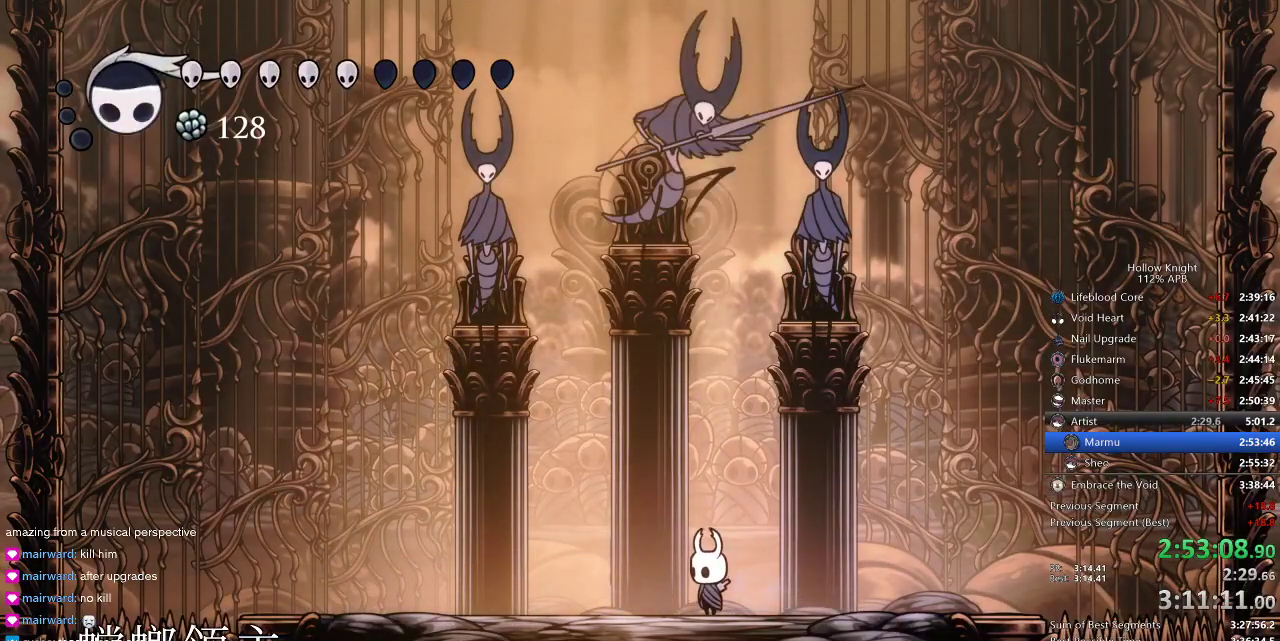
{"keys": ["dash", "left"], "events": [[200, "left", "down"], [484, "dash", "down"]]}